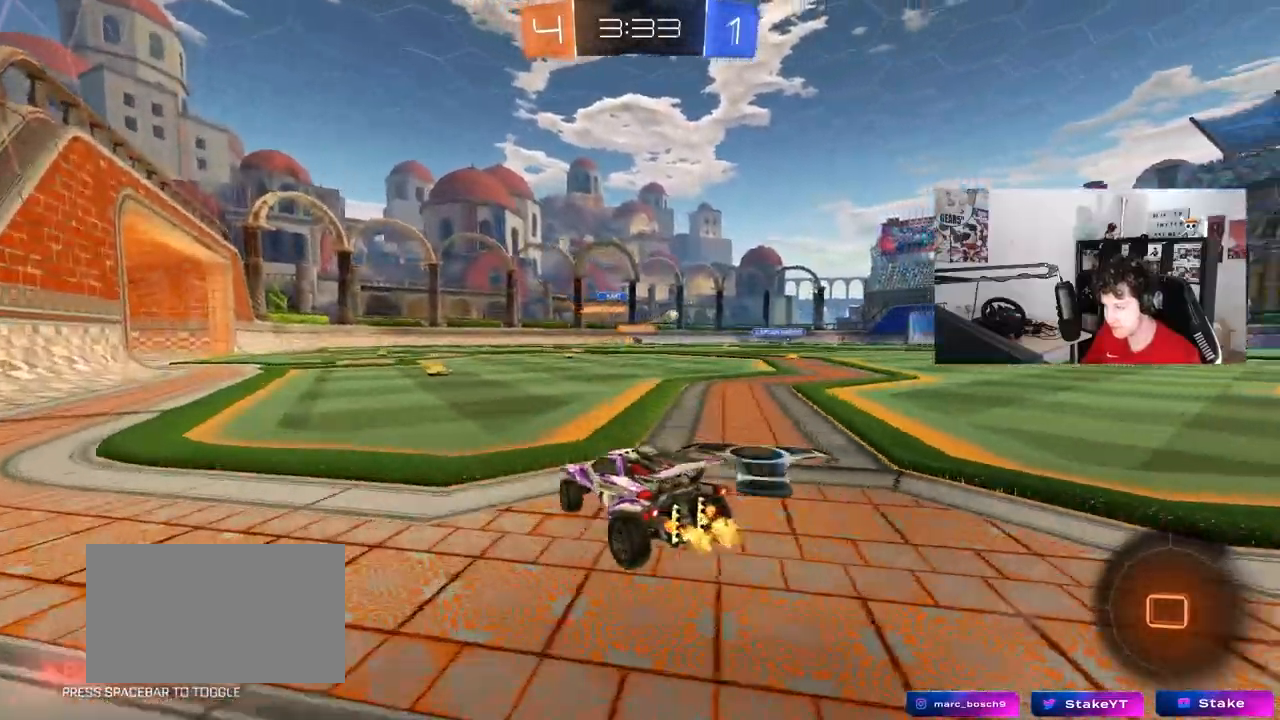
Gameplay with keyboard and mouse; each line is a JSON object with the keys and mouse buttons held at the frame after it. "events" lists presses ("down") and releases ("up") of "1", "2", "3", "4", "5", "a", "alt", "c", "caps_lock", "ctrl", "d", "e", "f", "g", "q", "r", "s", "shift", "space", "t", "tab", "v", "w", "x", "z", "mouse_left", "mouse_wheel" and "mouse_right" between this image and that frame as [ms after this image, input, new state], when the widget could be followed in between. "mouse_left", "mouse_wheel", "mouse_right" = the "left", "wheel", "right" buttons of the "mouse" list. No other keys are recorded. "wheel" means that the mouse wheel is clicked or scrolled. "mouse_move" is the direction in which the mouse moves at that frame (one of eight, or "still"), when it could be read.
{"keys": ["w"], "mouse": [], "mouse_move": "still", "events": [[67, "d", "up"], [267, "a", "down"], [450, "a", "up"]]}
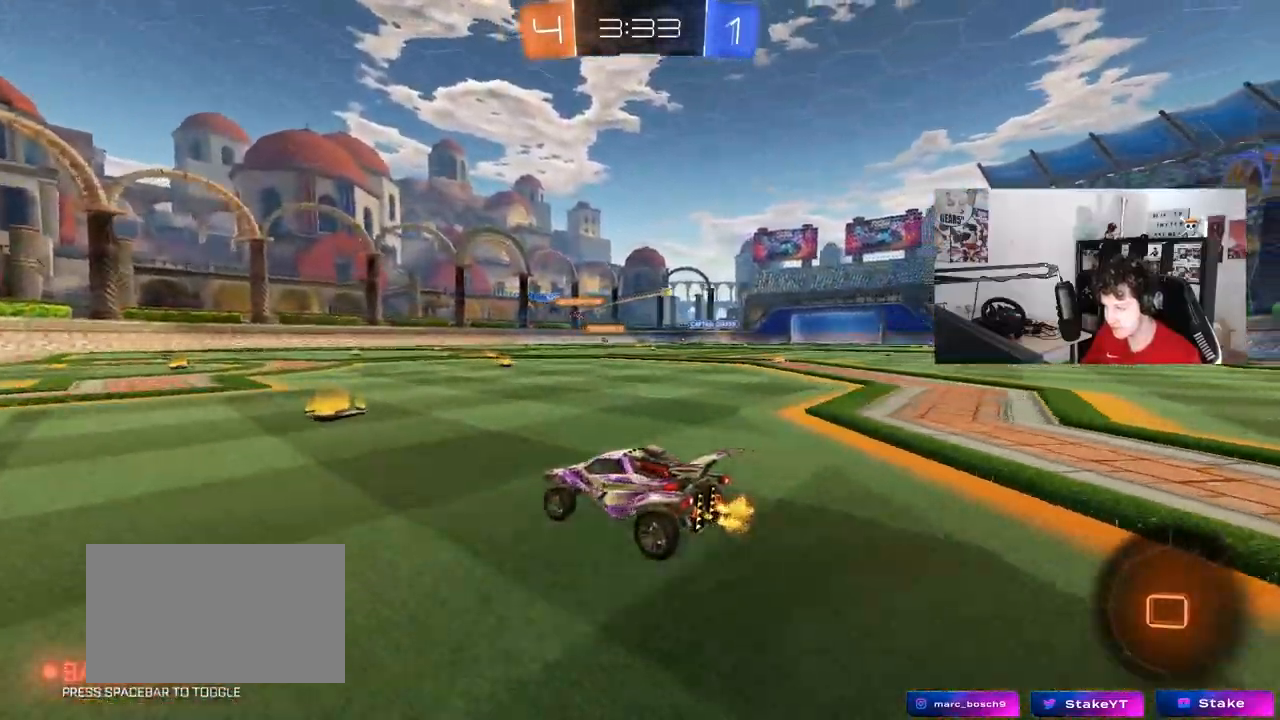
{"keys": ["d", "w"], "mouse": [], "mouse_move": "still", "events": [[83, "d", "down"], [233, "shift", "down"], [317, "shift", "up"]]}
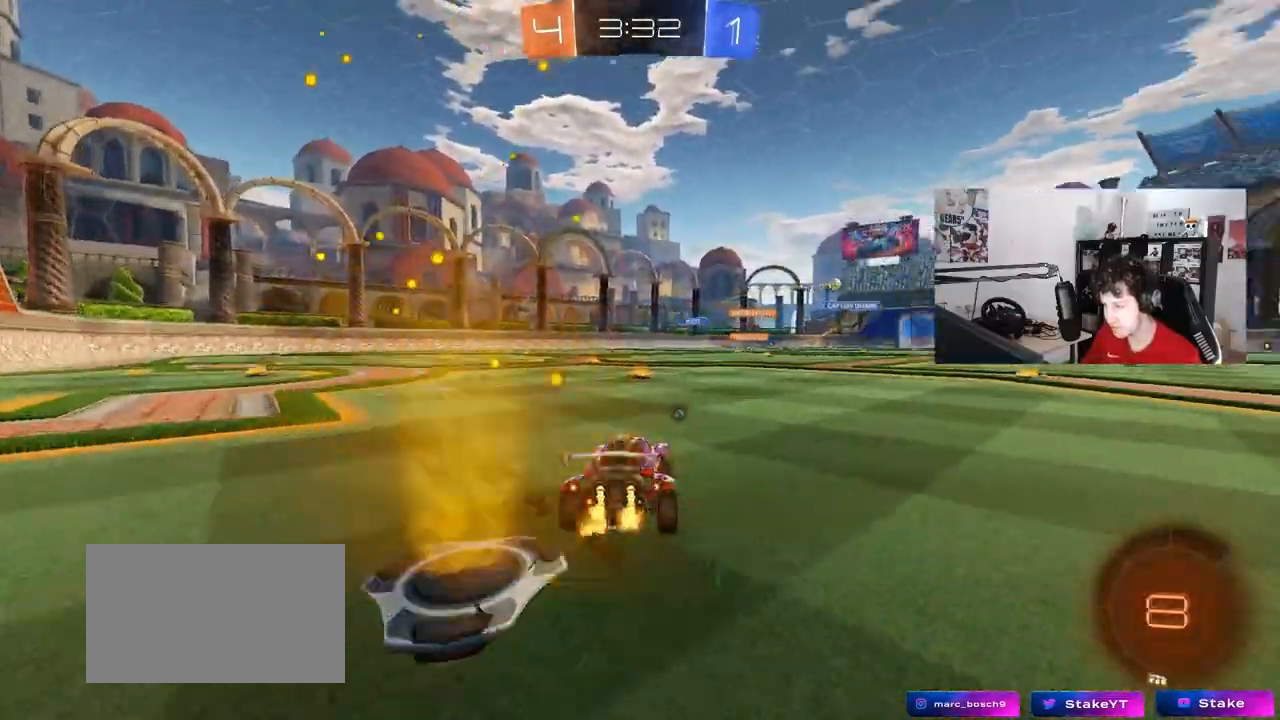
{"keys": ["w"], "mouse": [], "mouse_move": "still", "events": [[50, "space", "down"], [300, "space", "up"], [333, "d", "up"]]}
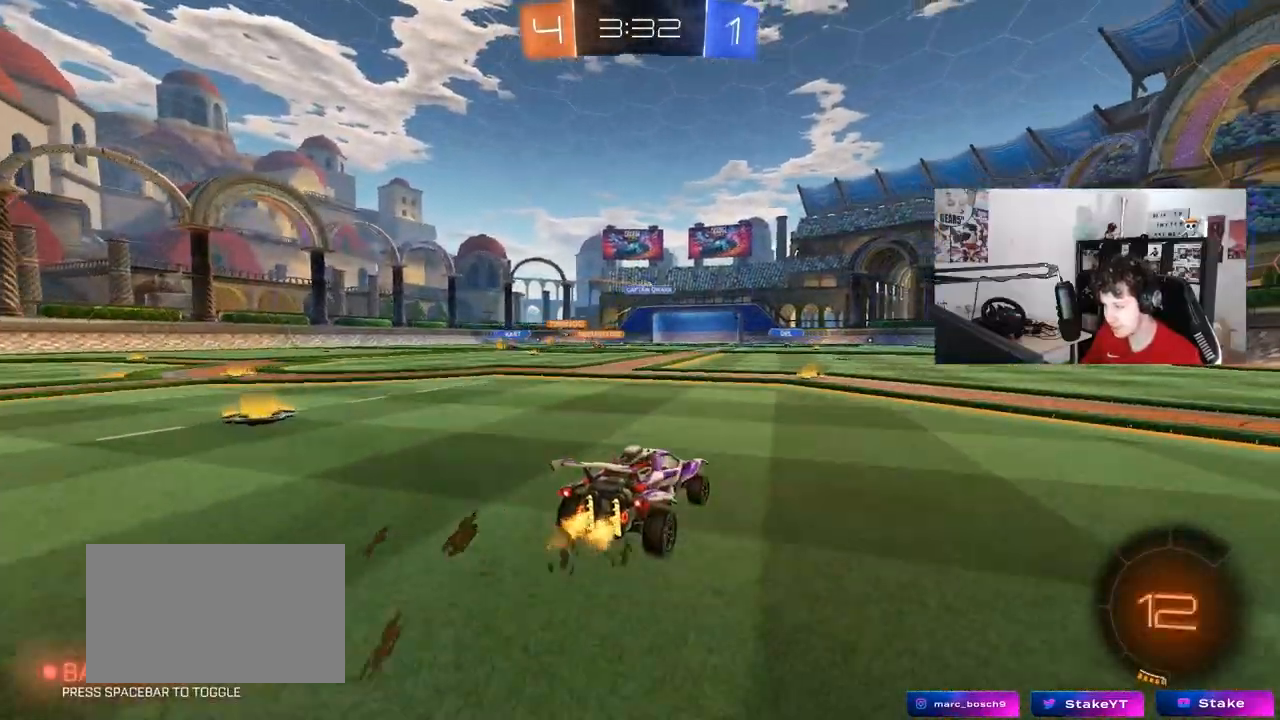
{"keys": ["d", "w"], "mouse": [], "mouse_move": "still", "events": [[500, "d", "down"]]}
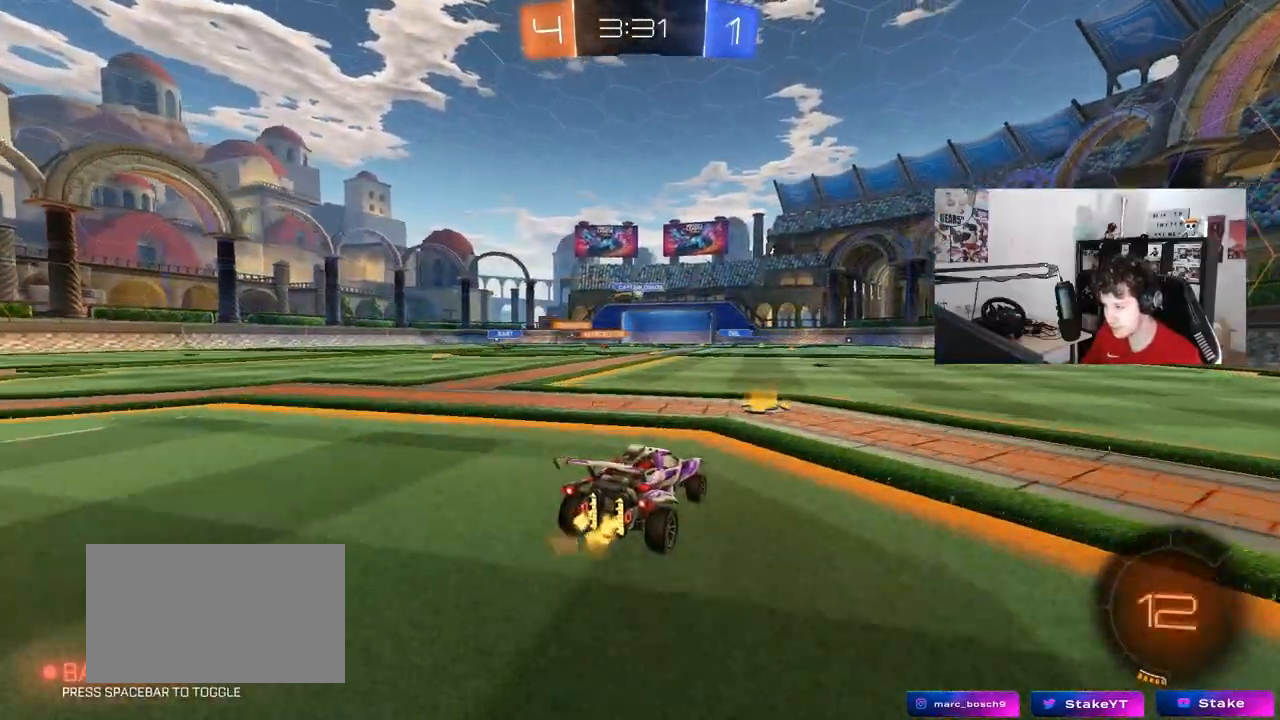
{"keys": ["w"], "mouse": [], "mouse_move": "still", "events": [[83, "d", "up"], [133, "a", "down"], [283, "a", "up"], [367, "d", "down"], [417, "d", "up"]]}
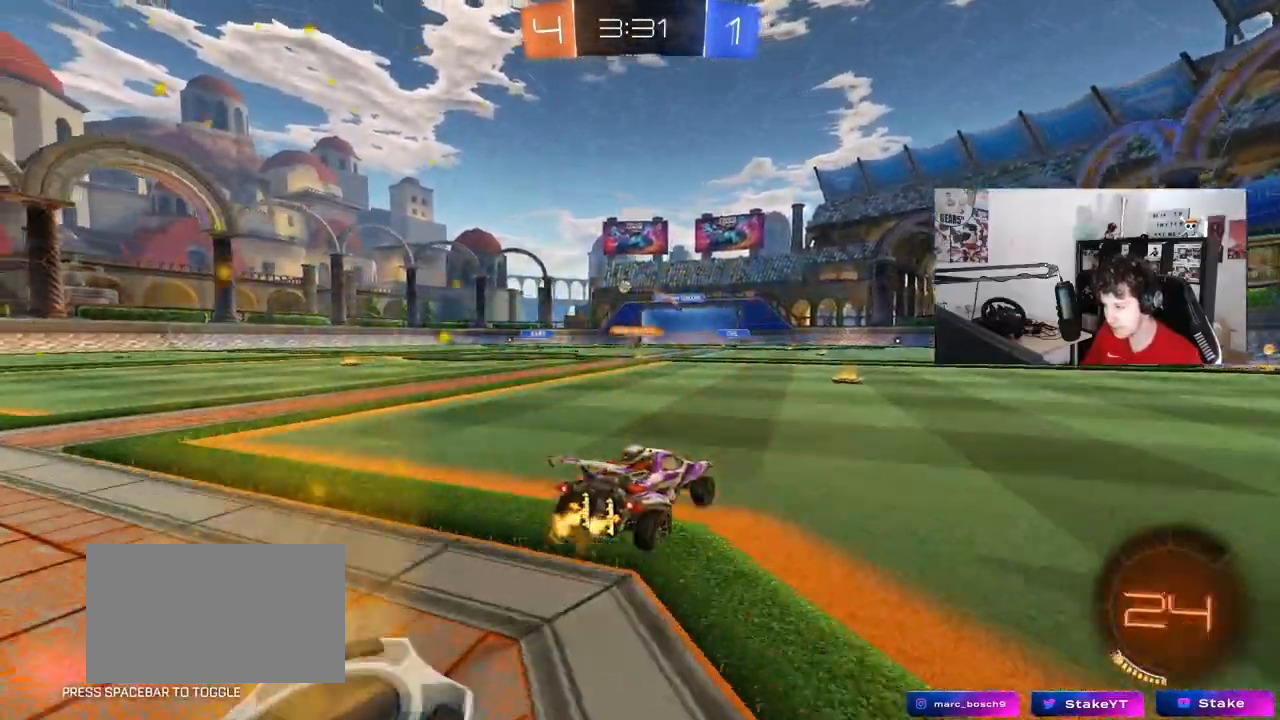
{"keys": ["a", "shift", "w"], "mouse": [], "mouse_move": "still", "events": [[200, "d", "down"], [283, "d", "up"], [333, "a", "down"], [383, "shift", "down"]]}
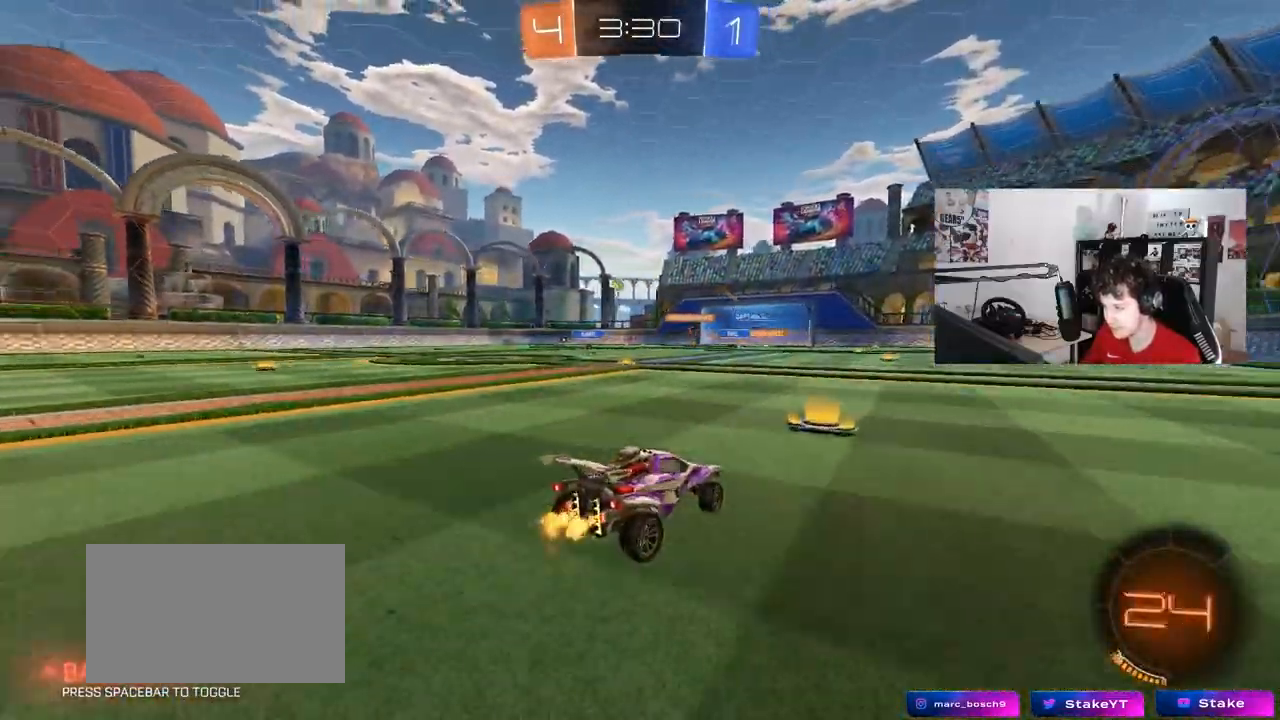
{"keys": ["a", "w"], "mouse": [], "mouse_move": "still", "events": [[33, "shift", "up"]]}
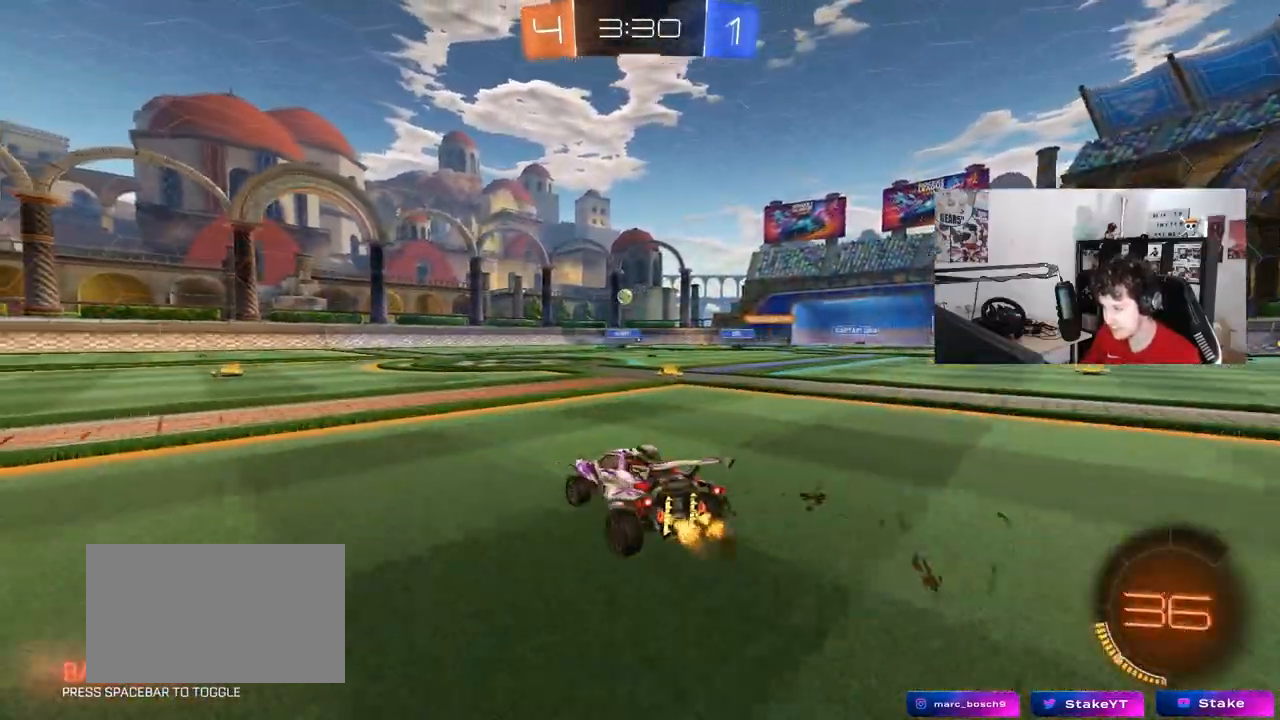
{"keys": ["w"], "mouse": [], "mouse_move": "still", "events": [[83, "a", "up"], [283, "a", "down"], [467, "a", "up"]]}
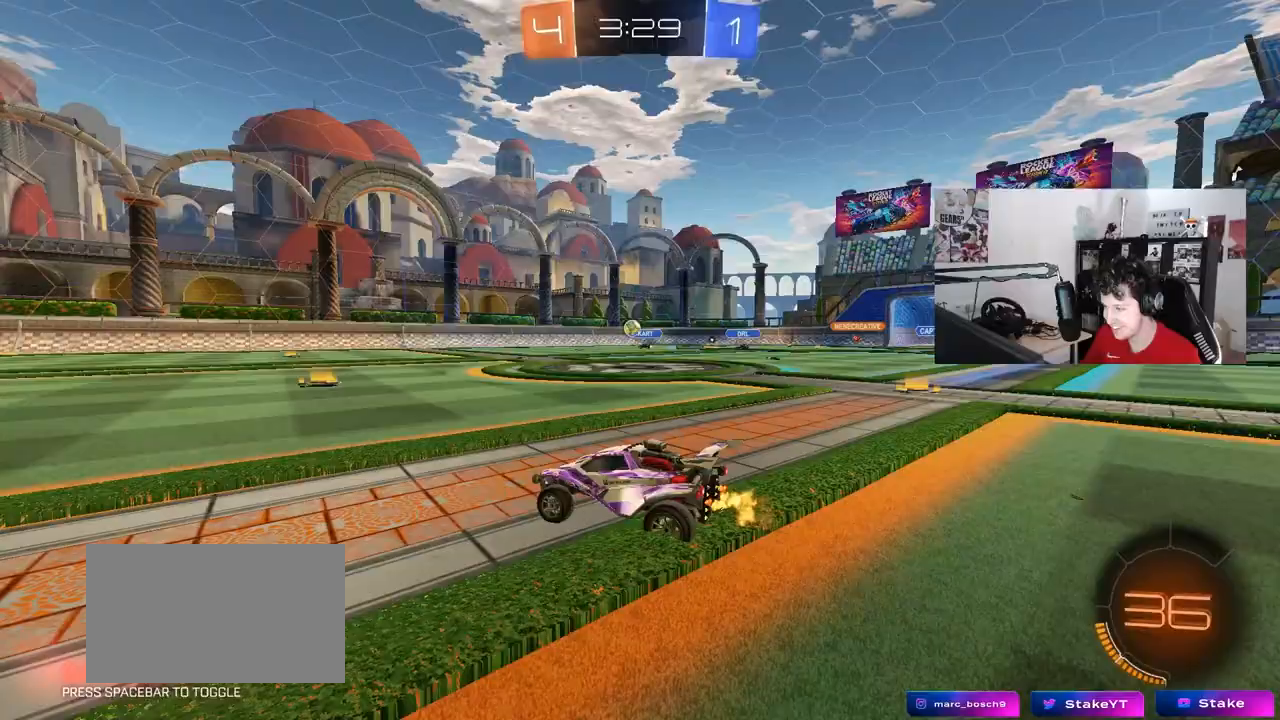
{"keys": ["d", "w"], "mouse": ["left"], "mouse_move": "still", "events": [[17, "d", "down"], [150, "d", "up"], [383, "mouse_left", "down"], [433, "d", "down"]]}
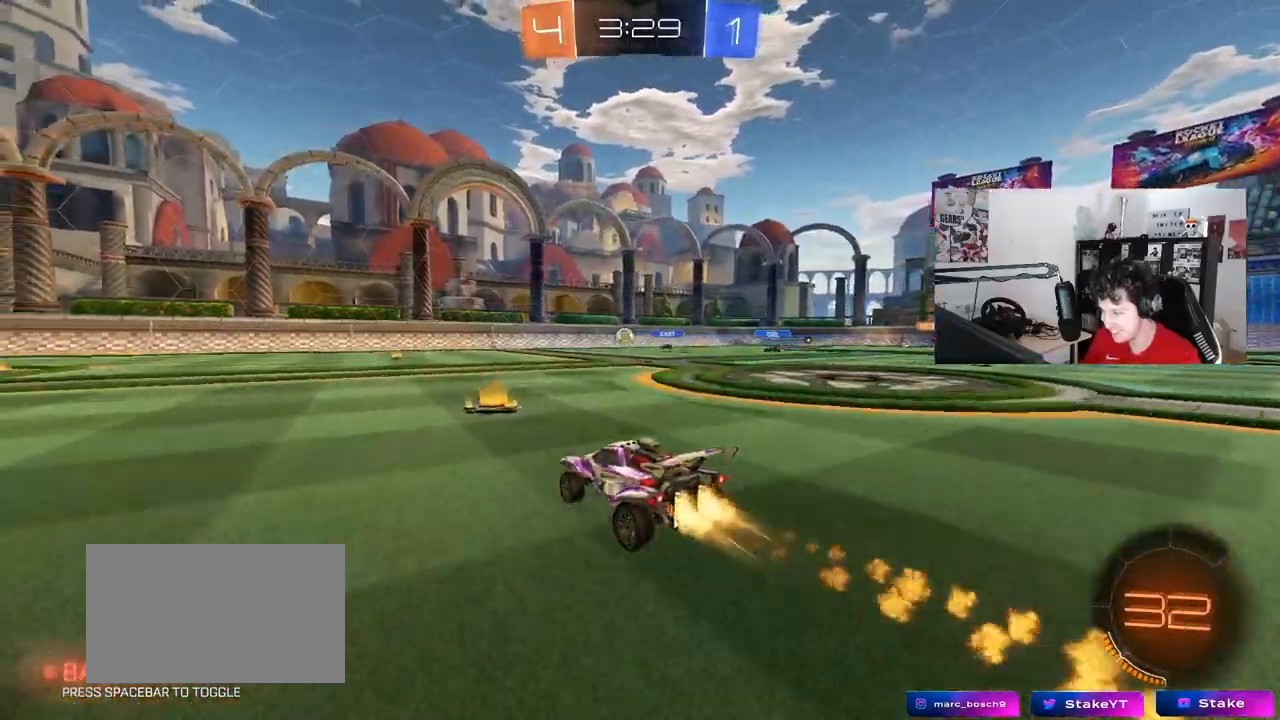
{"keys": ["a", "d", "w"], "mouse": [], "mouse_move": "still", "events": [[33, "mouse_left", "up"], [67, "a", "down"], [67, "d", "up"], [67, "shift", "down"], [217, "shift", "up"], [500, "d", "down"]]}
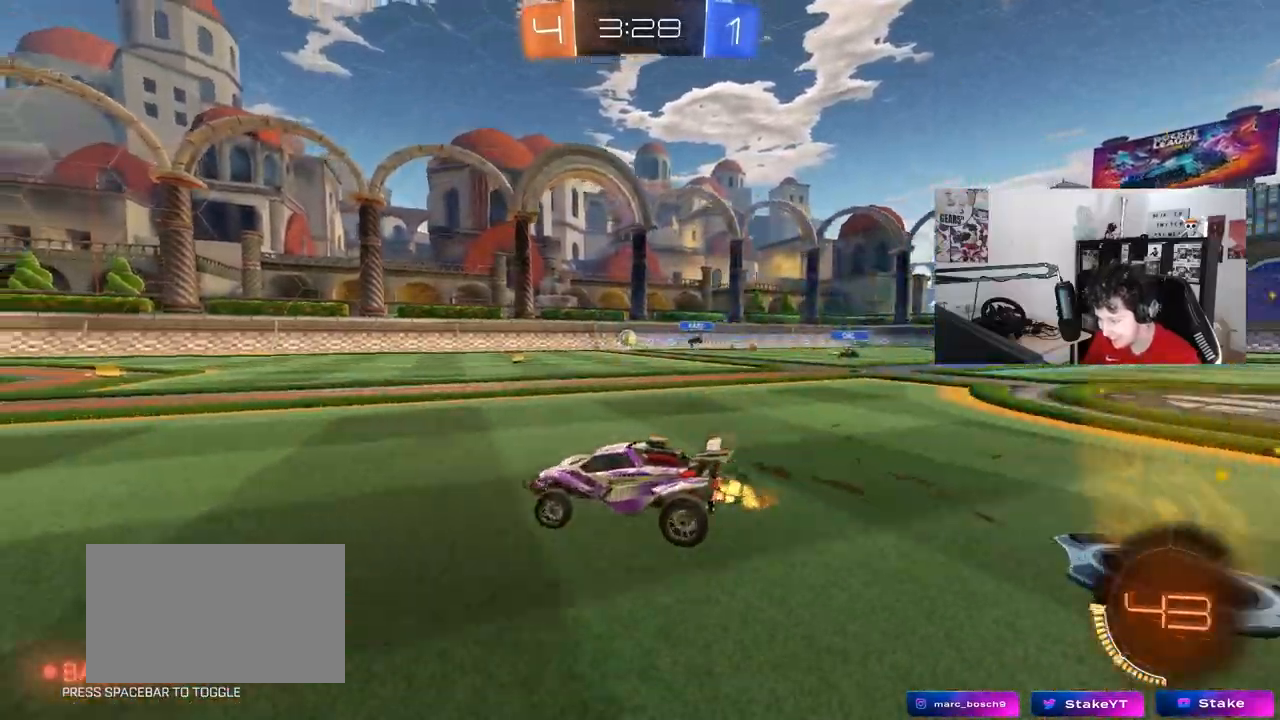
{"keys": ["a", "s", "shift"], "mouse": [], "mouse_move": "still", "events": [[50, "a", "up"], [83, "mouse_right", "down"], [133, "a", "down"], [133, "d", "up"], [133, "mouse_left", "down"], [133, "shift", "down"], [183, "mouse_right", "up"], [233, "mouse_right", "down"], [283, "s", "down"], [283, "w", "up"], [317, "mouse_left", "up"], [367, "mouse_right", "up"]]}
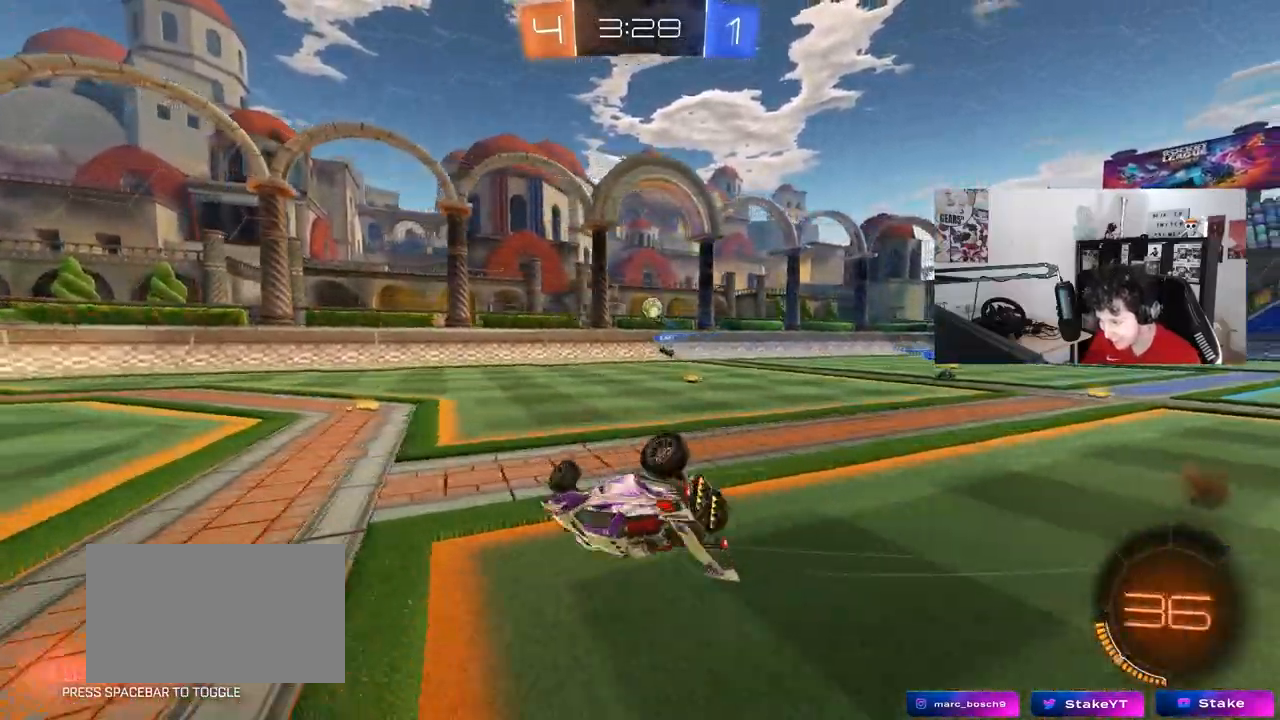
{"keys": ["a"], "mouse": [], "mouse_move": "still", "events": [[50, "s", "up"], [200, "s", "down"], [383, "s", "up"], [483, "shift", "up"]]}
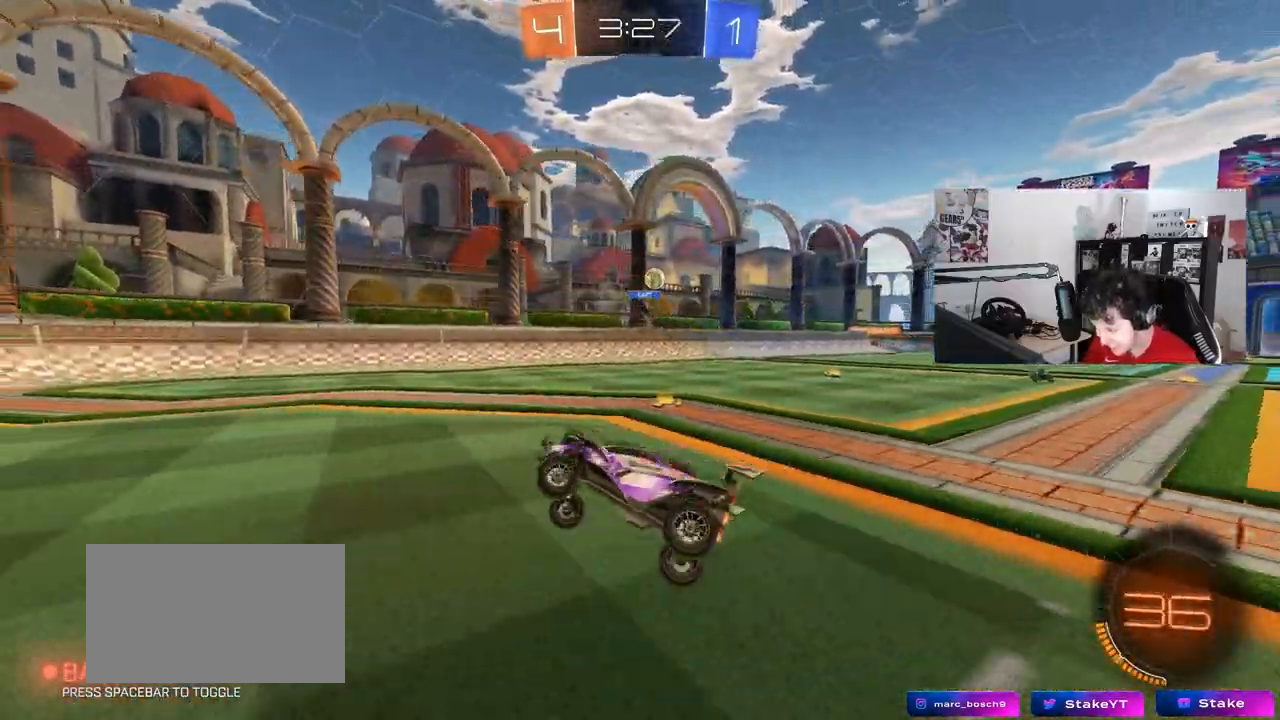
{"keys": ["w"], "mouse": [], "mouse_move": "still", "events": [[33, "a", "up"], [217, "a", "down"], [217, "w", "down"], [500, "a", "up"]]}
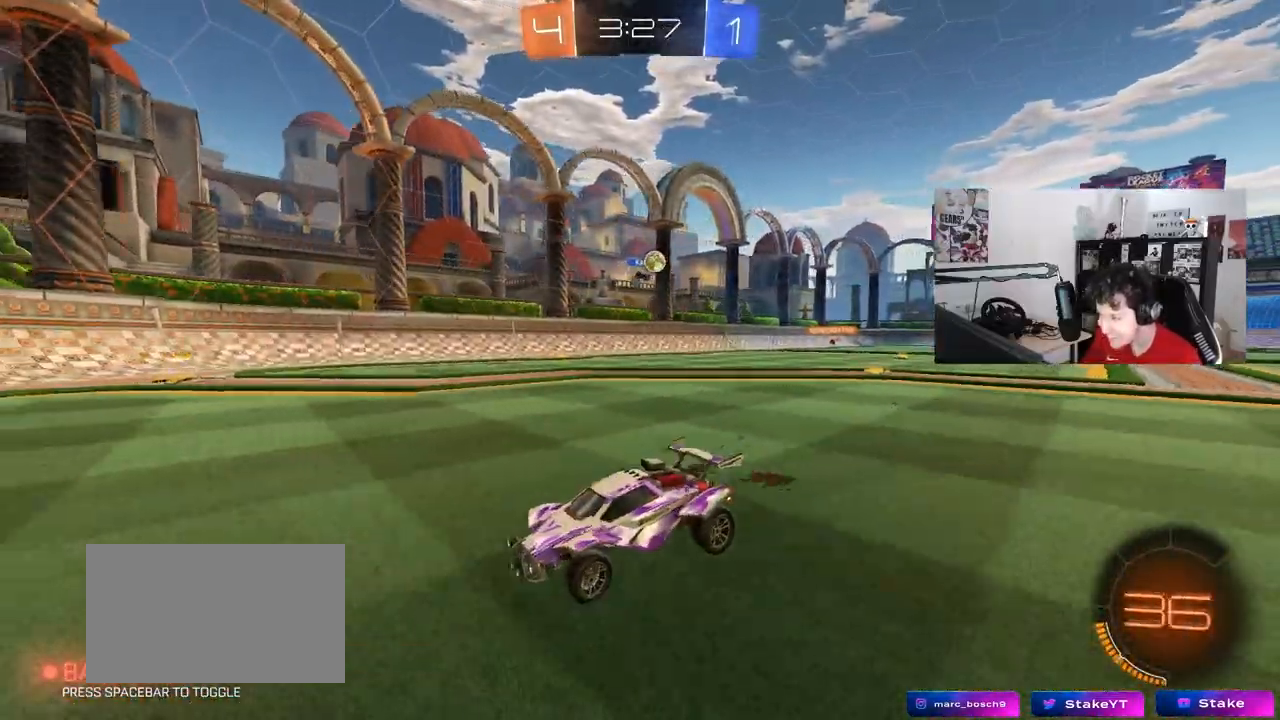
{"keys": ["d", "shift"], "mouse": [], "mouse_move": "still", "events": [[83, "w", "up"], [183, "d", "down"], [183, "s", "down"], [417, "s", "up"], [467, "shift", "down"]]}
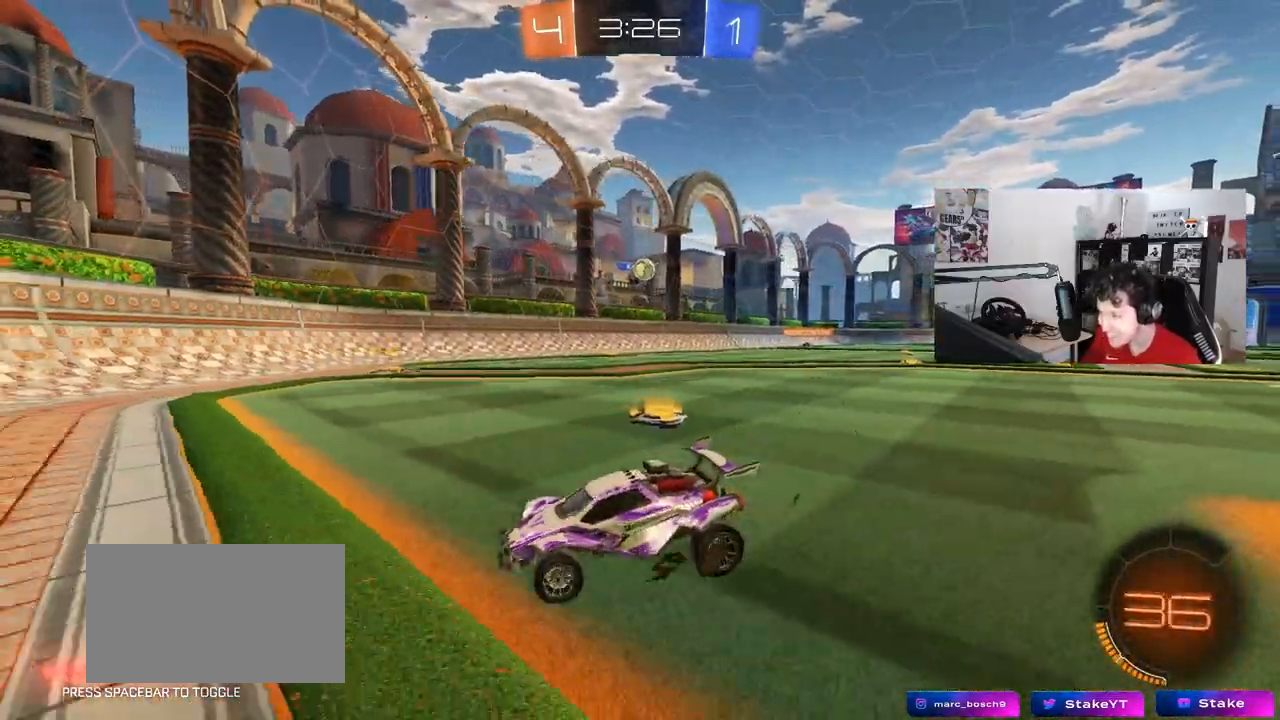
{"keys": ["d", "w"], "mouse": [], "mouse_move": "still", "events": [[67, "w", "down"], [150, "shift", "up"], [300, "shift", "down"], [483, "shift", "up"]]}
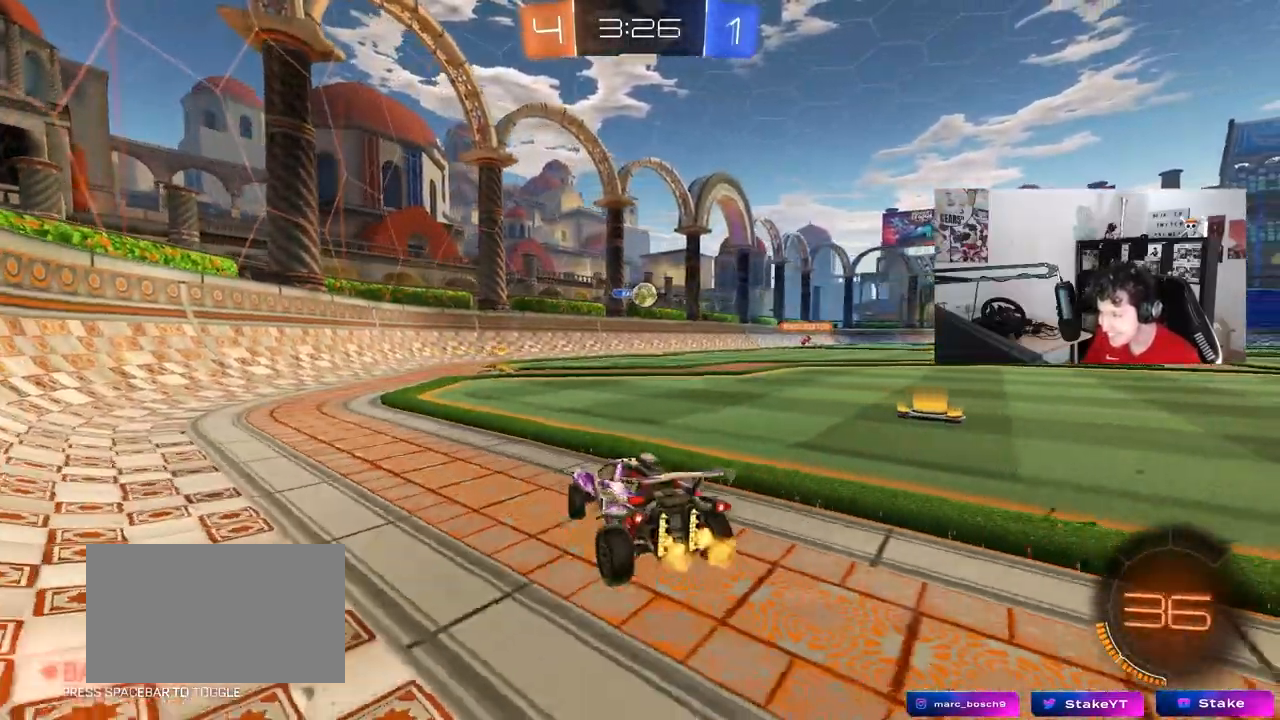
{"keys": ["a", "w"], "mouse": [], "mouse_move": "still", "events": [[317, "a", "down"], [317, "d", "up"], [400, "shift", "down"], [500, "shift", "up"]]}
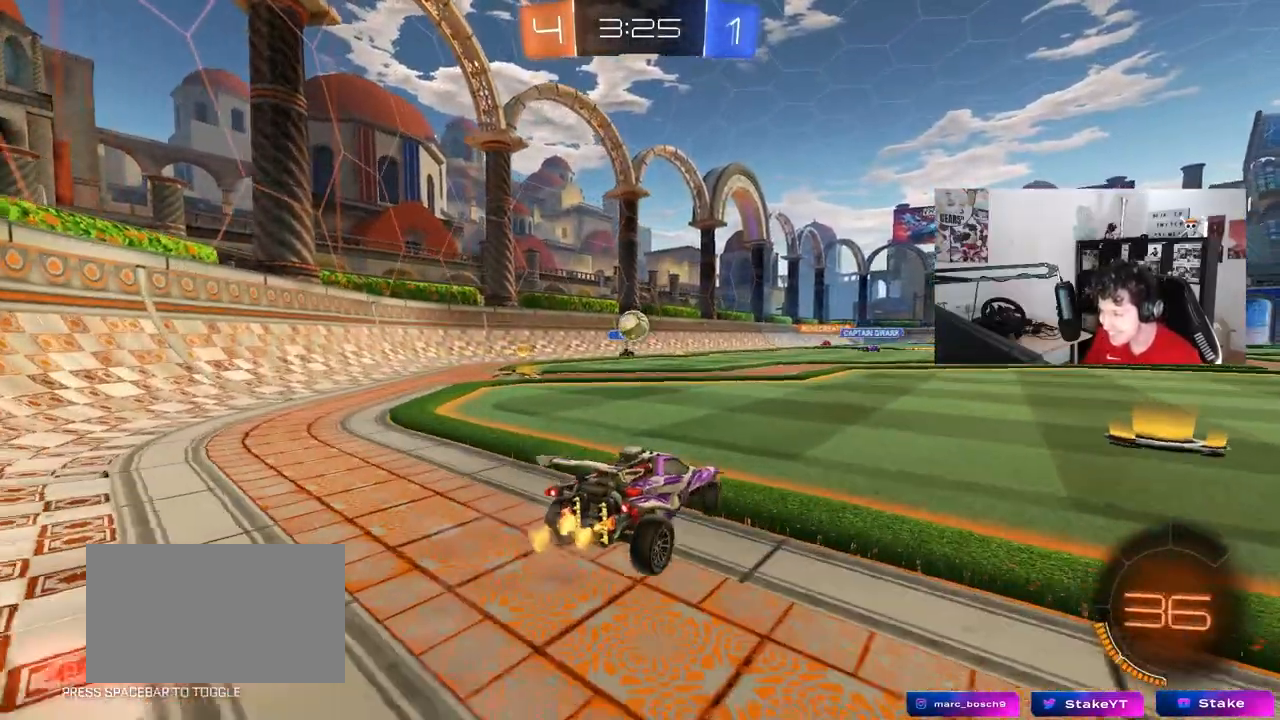
{"keys": [], "mouse": ["left"], "mouse_move": "still", "events": [[233, "a", "up"], [233, "d", "down"], [283, "mouse_left", "down"], [367, "a", "down"], [367, "d", "up"], [417, "a", "up"], [417, "d", "down"], [417, "w", "up"], [467, "d", "up"]]}
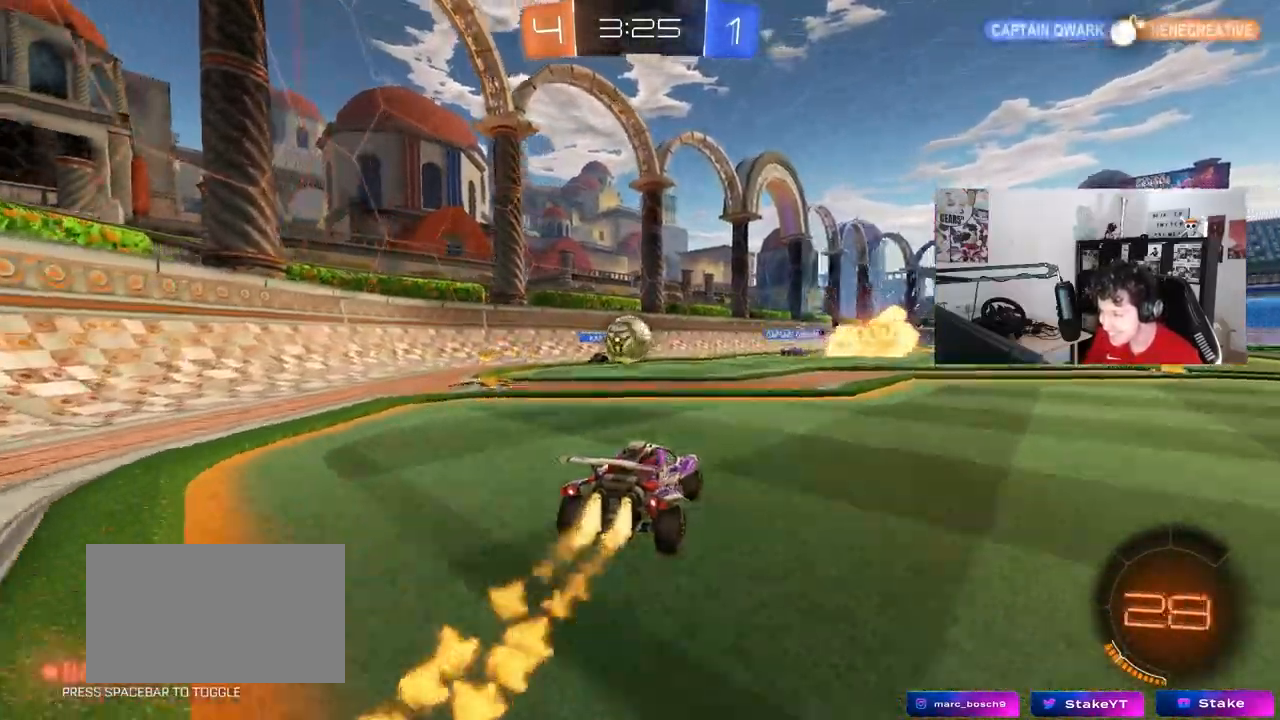
{"keys": ["a", "shift", "w"], "mouse": ["left", "right"], "mouse_move": "still", "events": [[67, "a", "down"], [67, "mouse_left", "up"], [67, "s", "down"], [67, "shift", "down"], [100, "shift", "up"], [150, "s", "up"], [300, "a", "up"], [333, "mouse_left", "down"], [333, "mouse_right", "down"], [383, "a", "down"], [433, "mouse_left", "up"], [433, "mouse_right", "up"], [433, "shift", "down"], [483, "mouse_left", "down"], [483, "mouse_right", "down"], [483, "w", "down"]]}
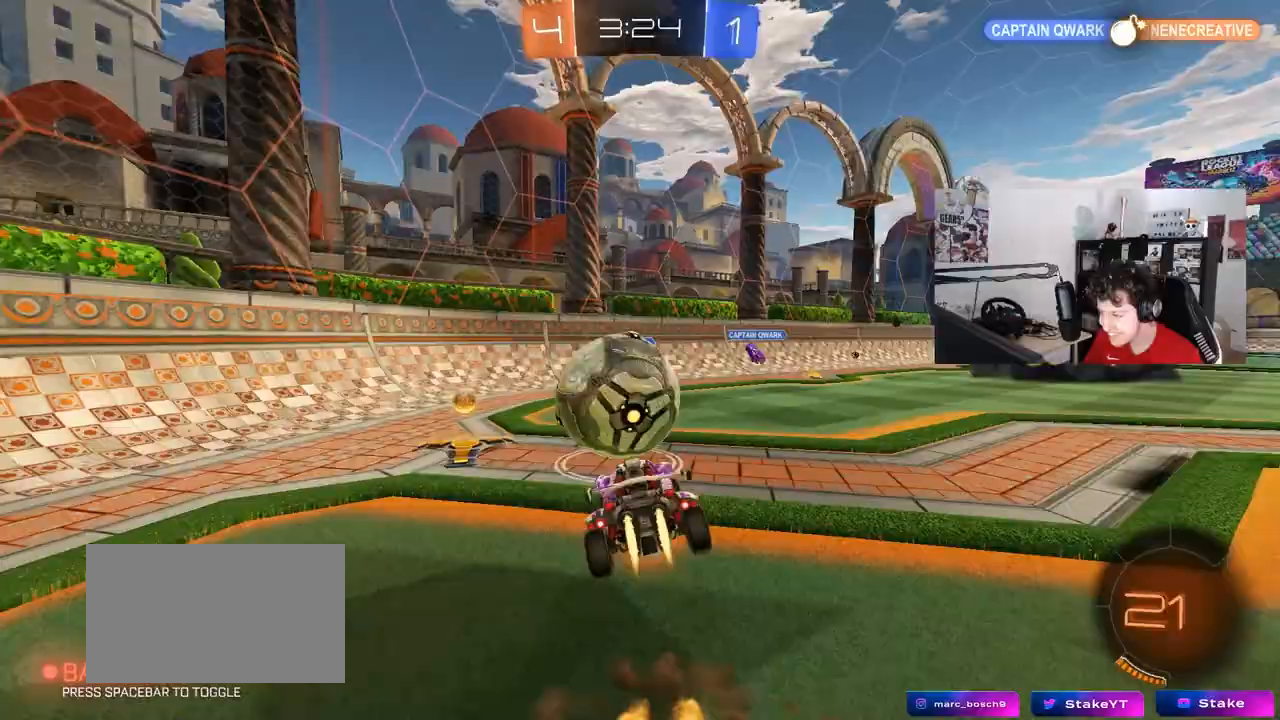
{"keys": ["a", "s", "shift"], "mouse": ["left"], "mouse_move": "still", "events": [[67, "s", "down"], [67, "w", "up"], [167, "mouse_right", "up"], [400, "s", "up"], [500, "s", "down"]]}
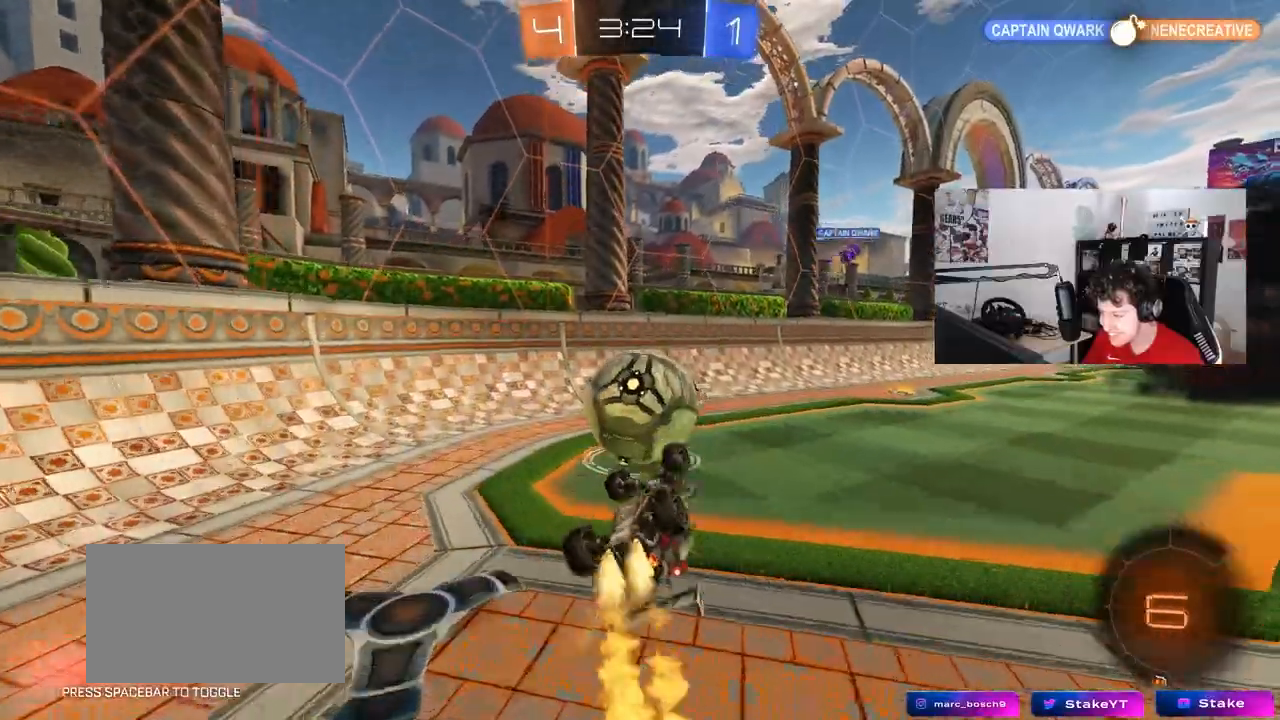
{"keys": [], "mouse": ["left"], "mouse_move": "still", "events": [[183, "mouse_left", "up"], [183, "s", "up"], [317, "mouse_left", "down"], [317, "shift", "up"], [367, "a", "up"]]}
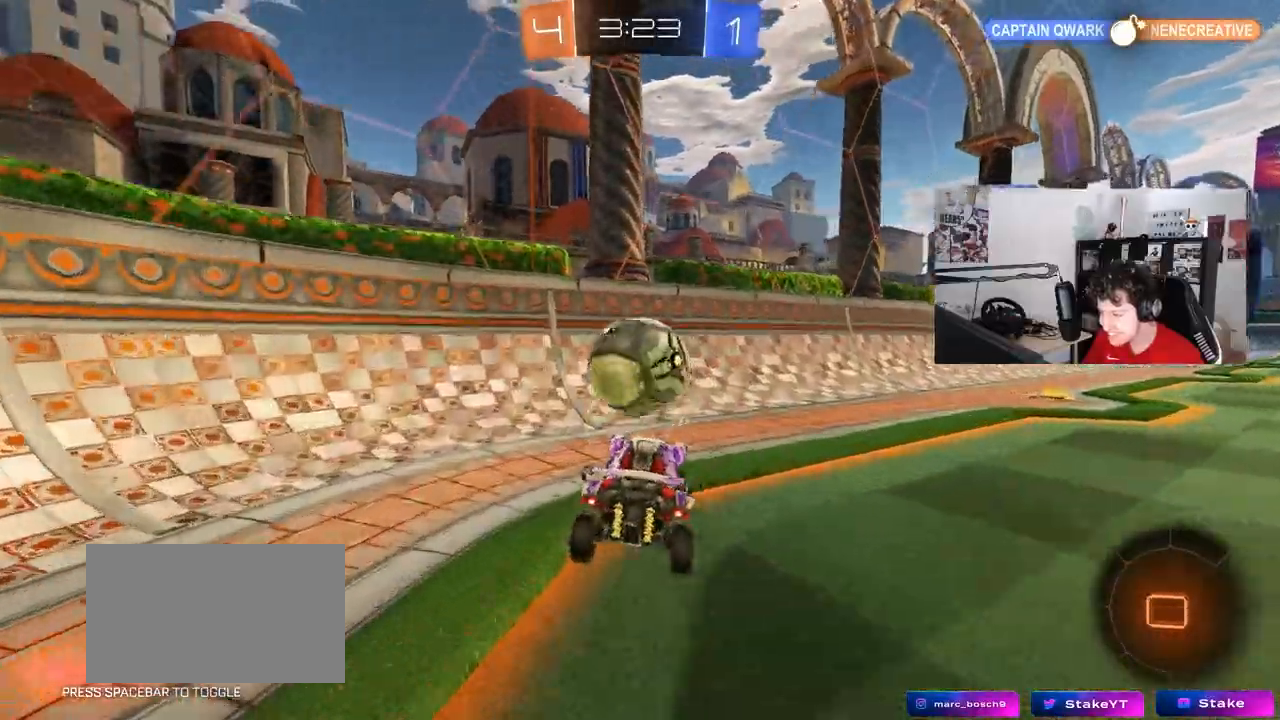
{"keys": ["a", "w"], "mouse": ["left"], "mouse_move": "still", "events": [[17, "w", "down"], [433, "a", "down"]]}
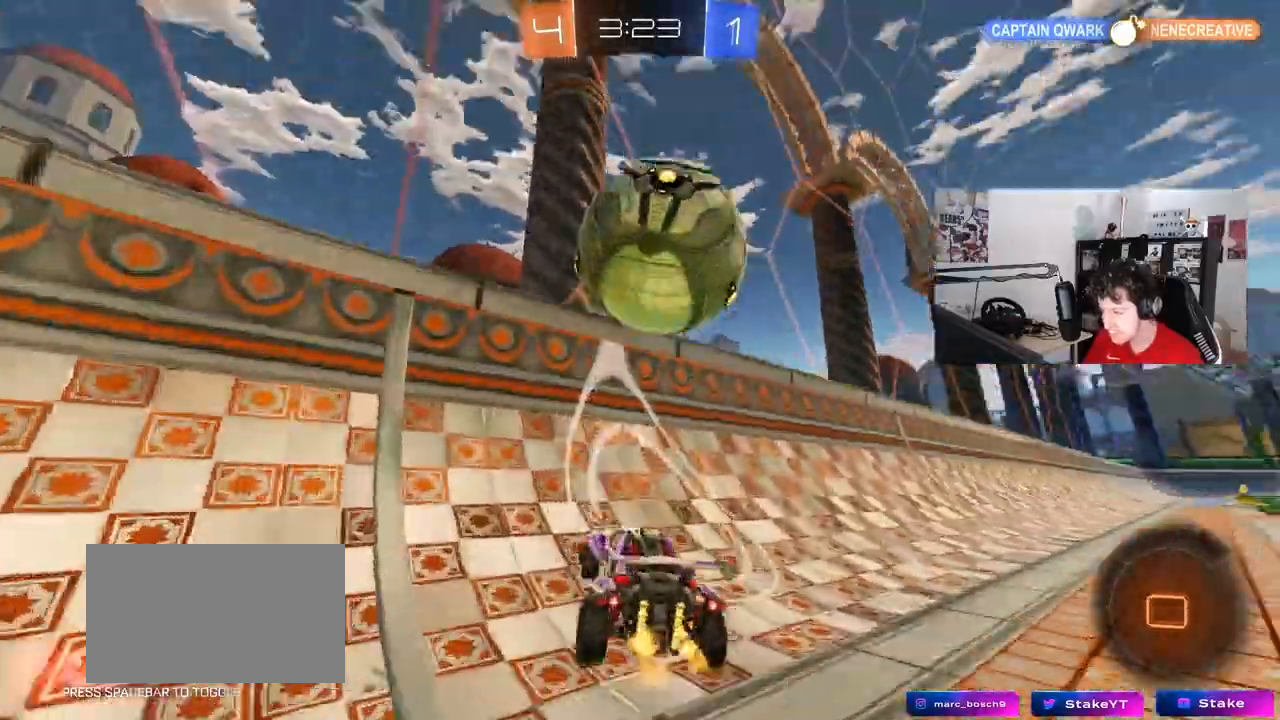
{"keys": ["w"], "mouse": [], "mouse_move": "still", "events": [[67, "a", "up"], [267, "d", "down"], [400, "d", "up"], [400, "mouse_left", "up"]]}
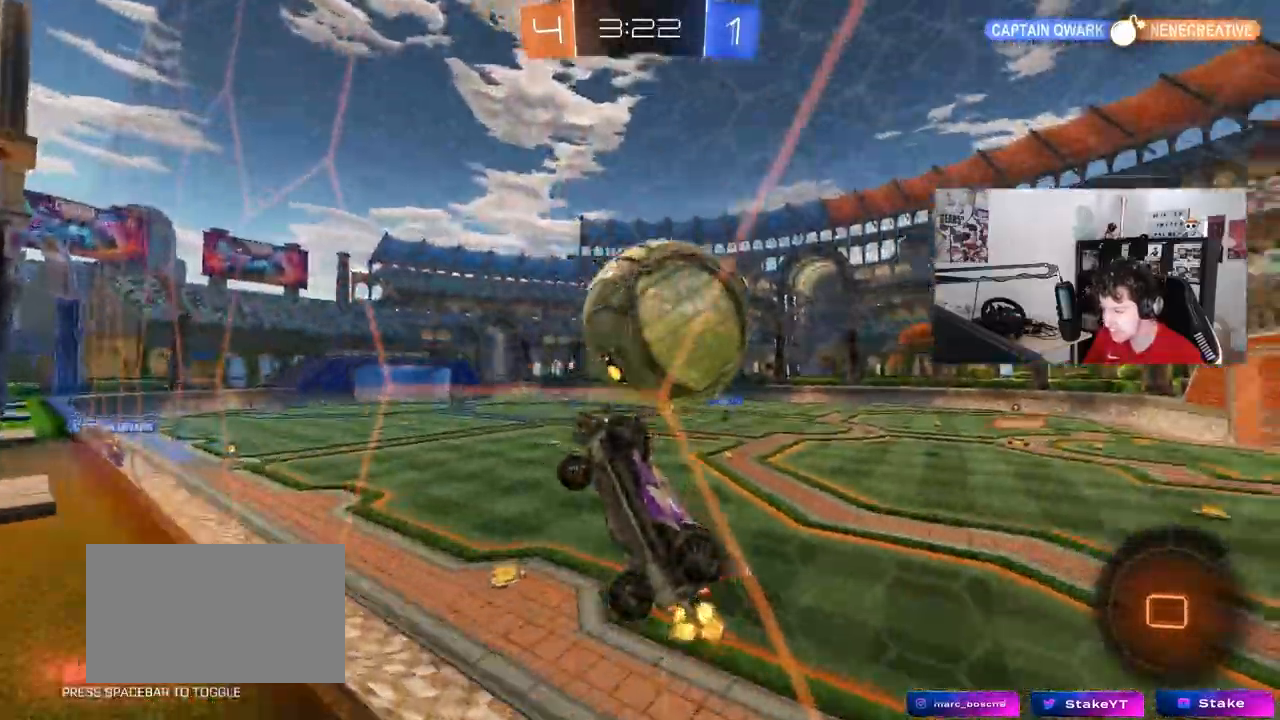
{"keys": ["a", "s", "shift"], "mouse": ["left"], "mouse_move": "still", "events": [[133, "d", "down"], [133, "w", "up"], [183, "mouse_left", "down"], [183, "mouse_right", "down"], [233, "s", "down"], [283, "a", "down"], [283, "shift", "down"], [367, "d", "up"], [417, "mouse_right", "up"]]}
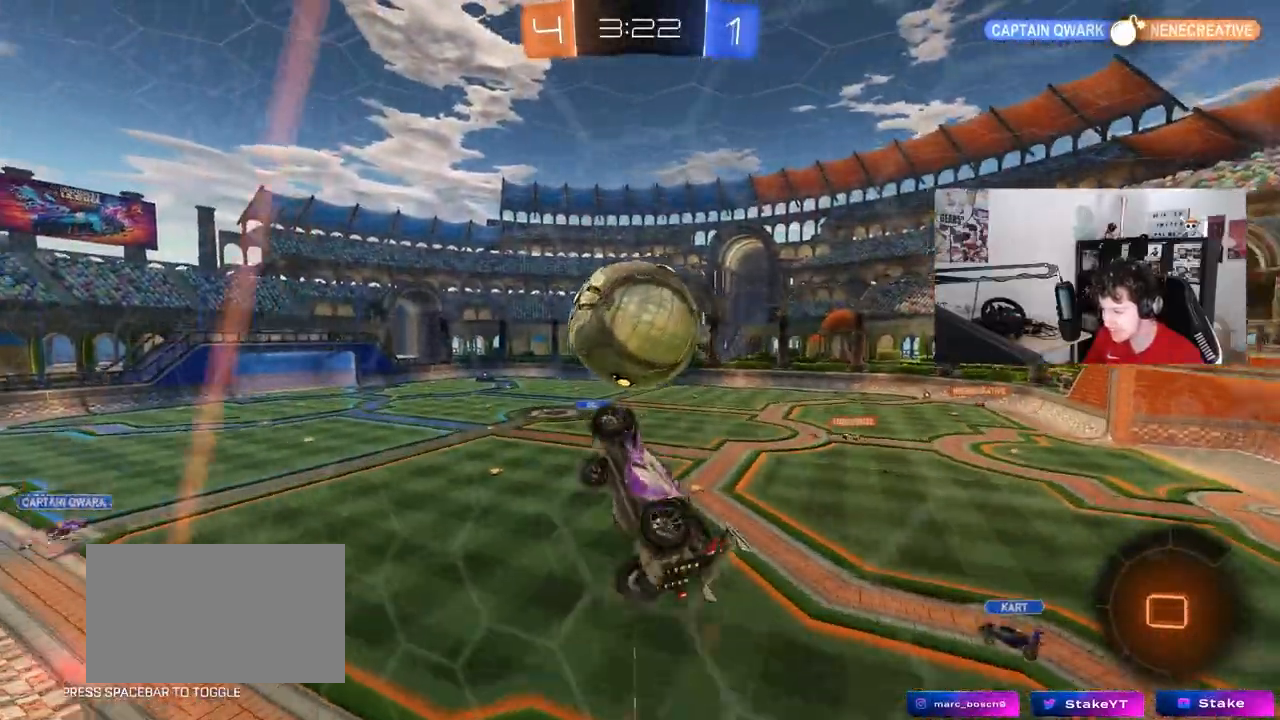
{"keys": ["a", "shift", "w"], "mouse": [], "mouse_move": "still", "events": [[17, "mouse_left", "up"], [50, "s", "up"], [100, "a", "up"], [150, "w", "down"], [383, "w", "up"], [433, "a", "down"], [433, "w", "down"]]}
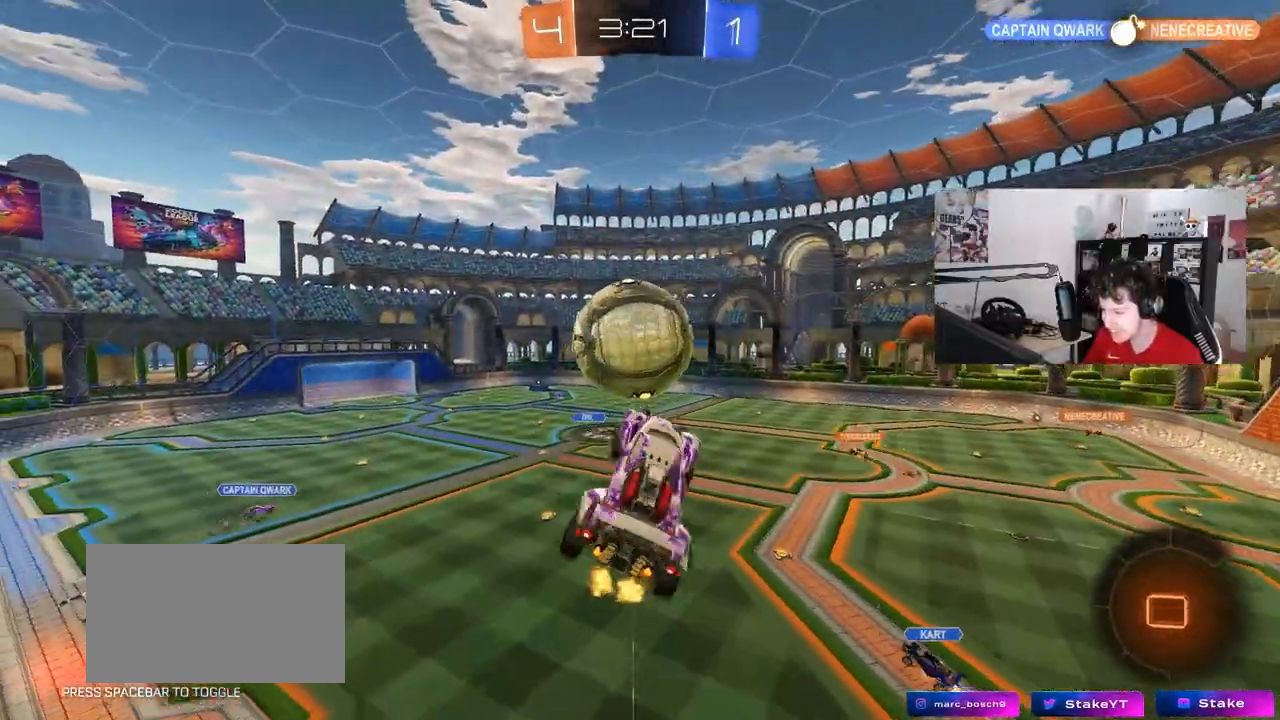
{"keys": ["d", "s", "shift"], "mouse": [], "mouse_move": "still", "events": [[33, "a", "up"], [67, "mouse_left", "down"], [117, "mouse_right", "down"], [167, "s", "down"], [217, "mouse_left", "up"], [217, "w", "up"], [267, "mouse_right", "up"], [300, "d", "down"]]}
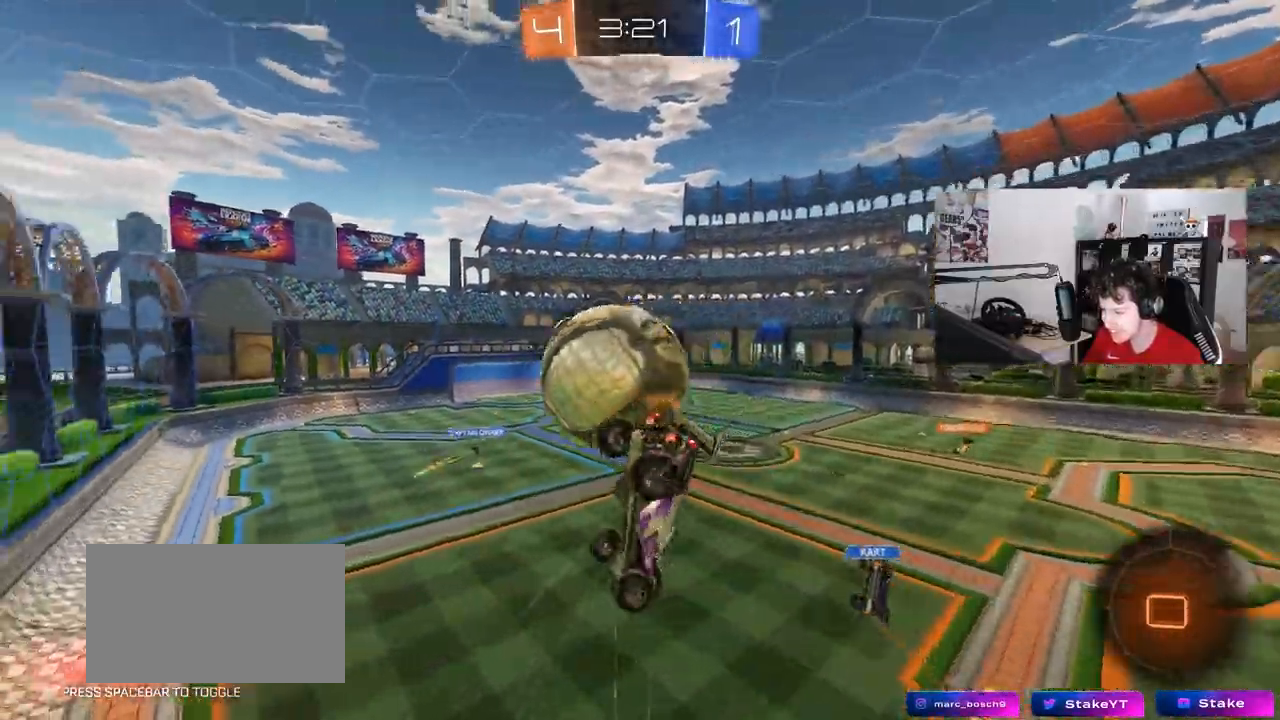
{"keys": ["d", "shift"], "mouse": ["left"], "mouse_move": "still", "events": [[83, "mouse_left", "down"], [83, "s", "up"], [133, "s", "down"], [467, "s", "up"]]}